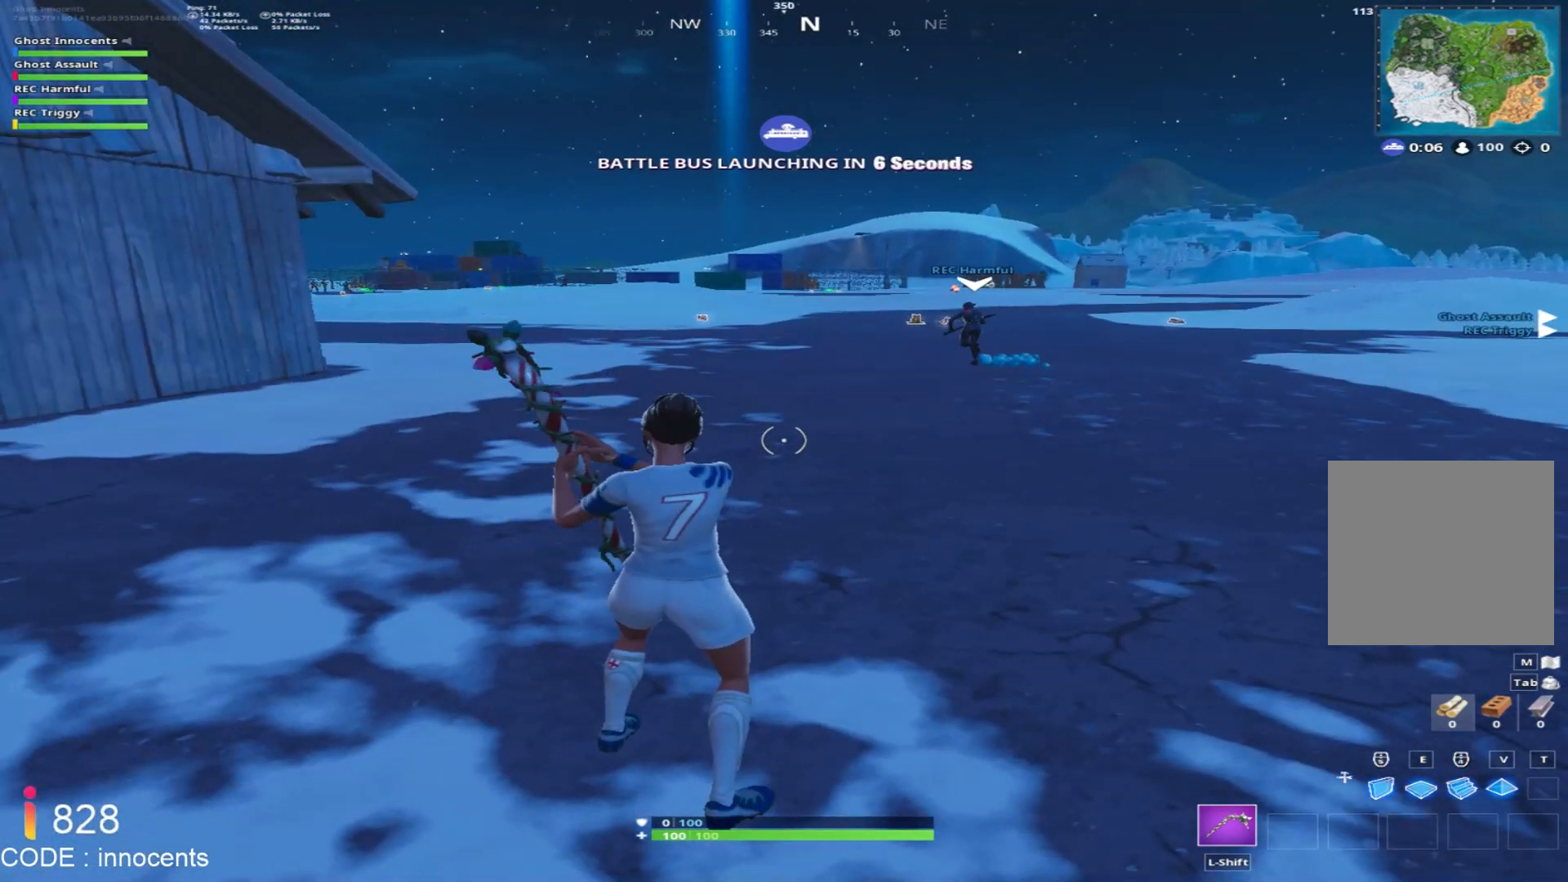
Gameplay with a controller (Xbox layout); each line is a JSON object with the inputs held at the frame after it. "events" lists button and stick changes between this image and that frame as [ms after this image, input, new state], when the widget could be followed in between.
{"buttons": [], "left_stick": "up-left", "right_stick": "center", "events": [[486, "left_stick", "up-left"]]}
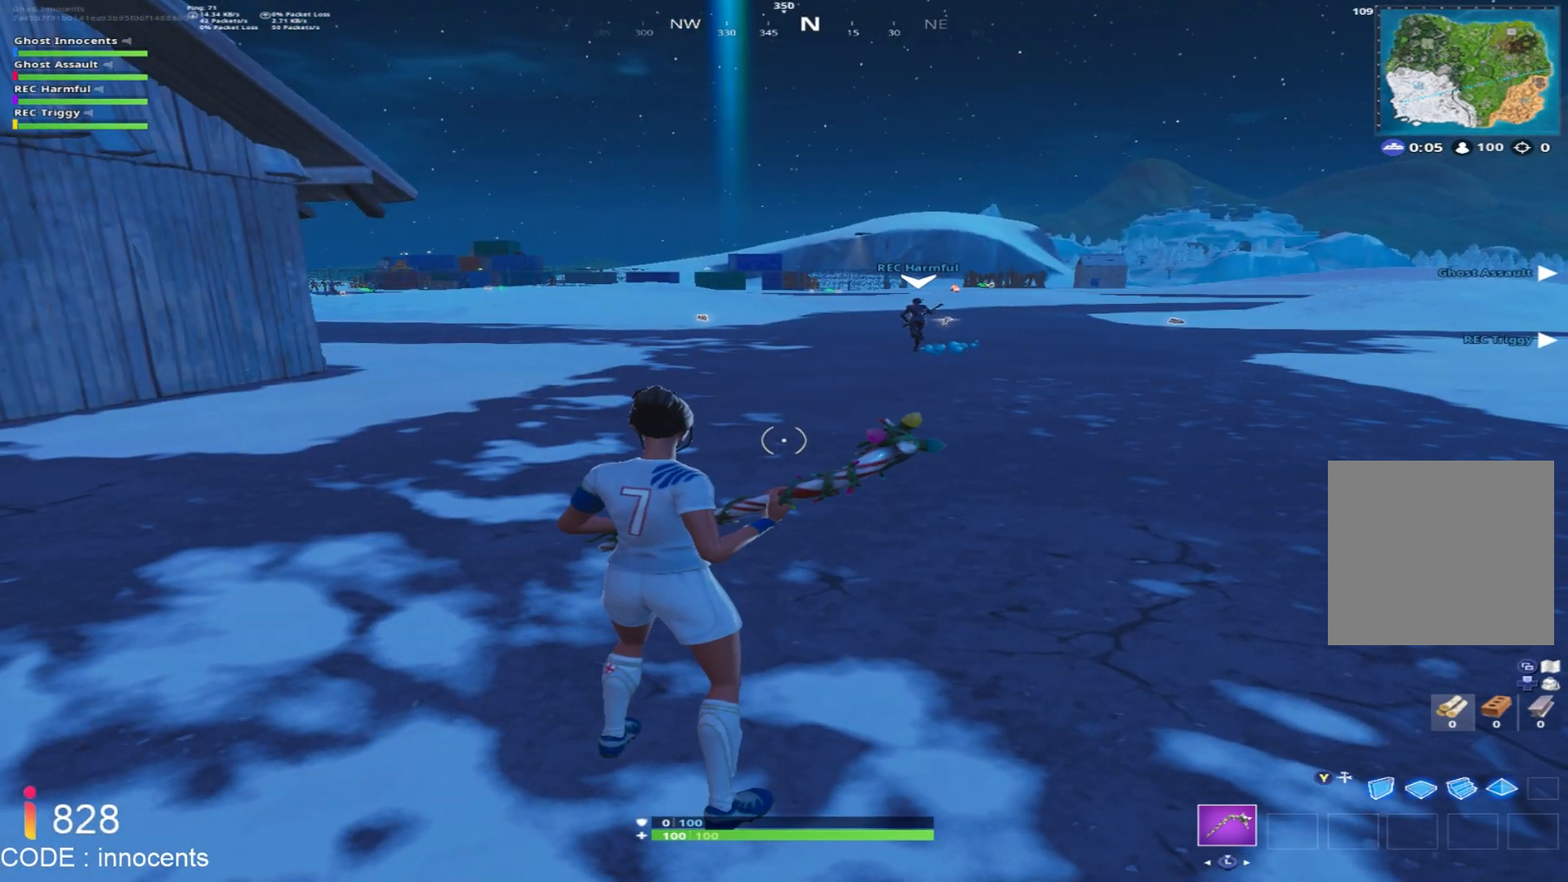
{"buttons": [], "left_stick": "up", "right_stick": "down-left", "events": [[382, "left_stick", "up"], [469, "right_stick", "down-left"]]}
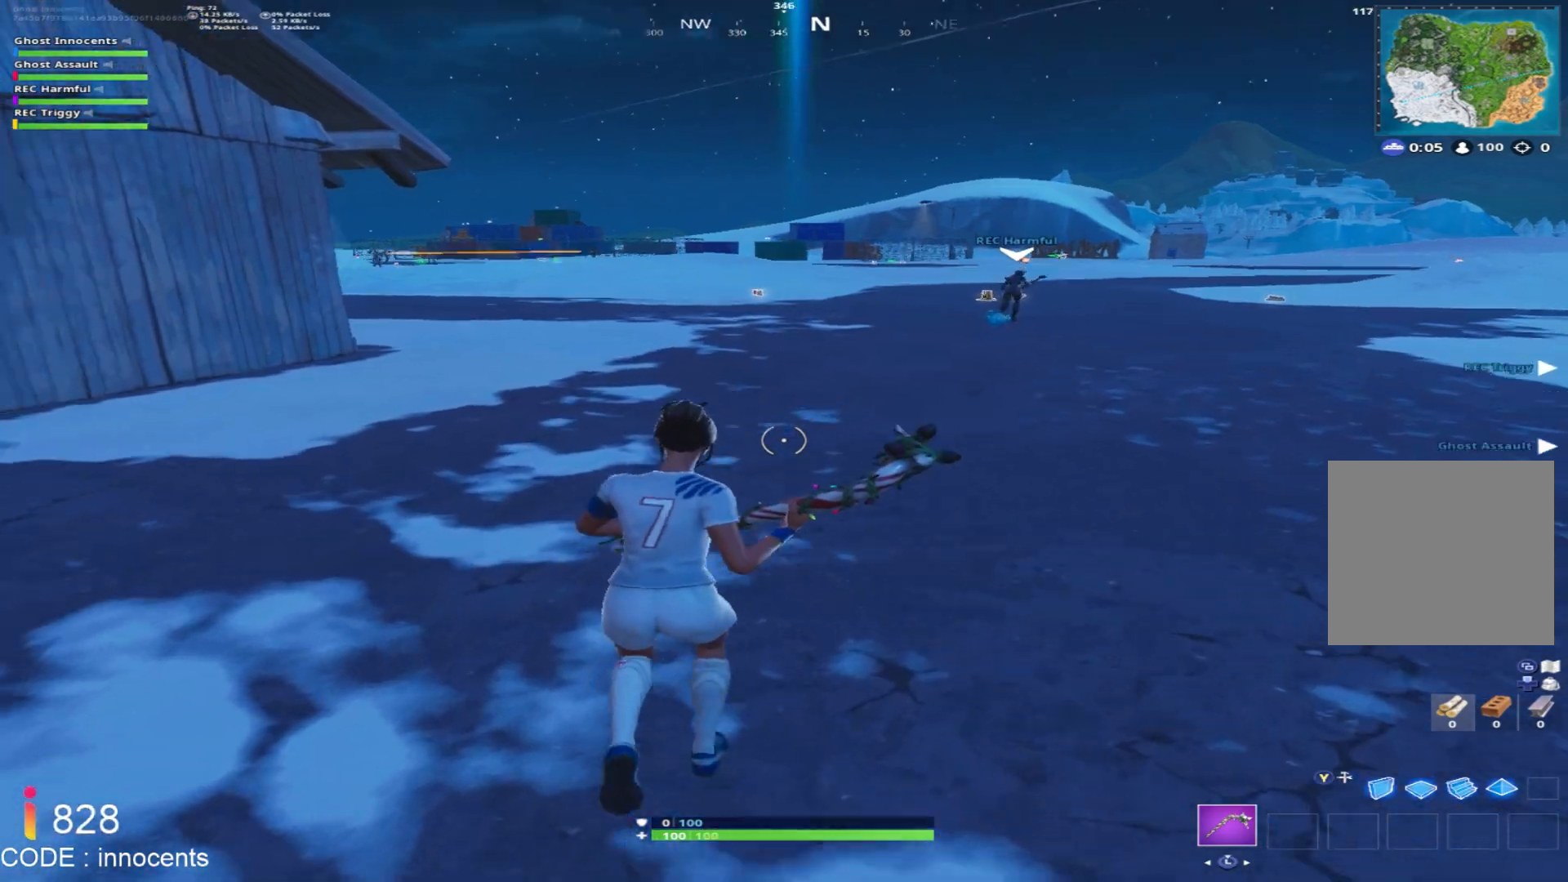
{"buttons": [], "left_stick": "up", "right_stick": "center", "events": [[34, "A", "down"], [52, "right_stick", "up"], [121, "A", "up"], [121, "right_stick", "right"], [191, "right_stick", "down"], [278, "right_stick", "up"], [399, "right_stick", "left"], [469, "right_stick", "center"]]}
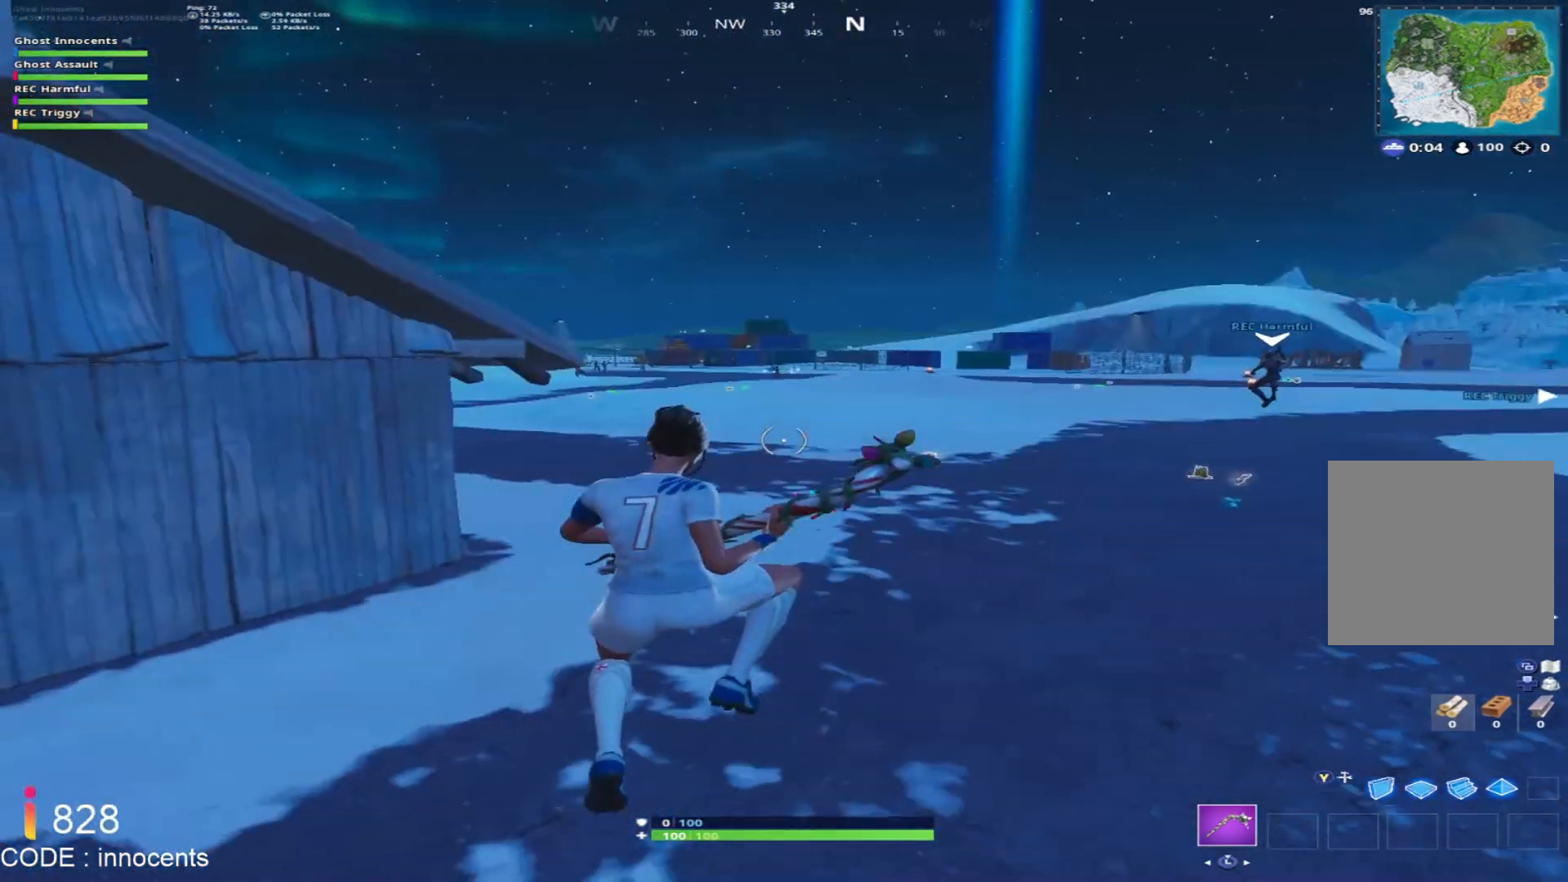
{"buttons": [], "left_stick": "up", "right_stick": "center", "events": [[139, "SELECT", "down"], [295, "SELECT", "up"], [365, "SELECT", "down"], [469, "SELECT", "up"]]}
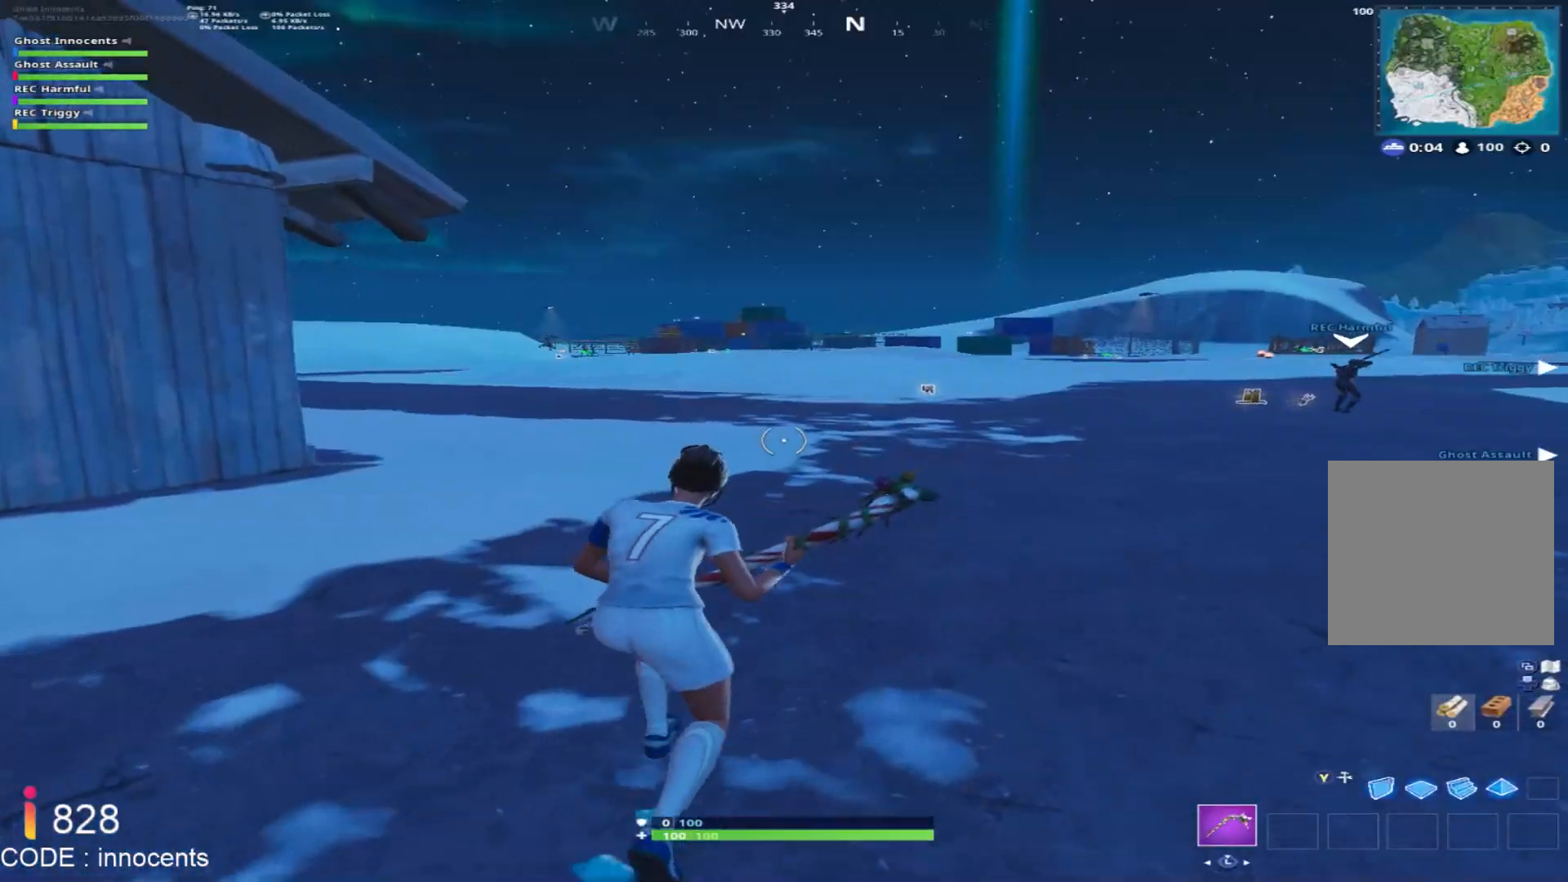
{"buttons": ["SELECT"], "left_stick": "up", "right_stick": "center", "events": [[139, "right_stick", "right"], [278, "right_stick", "center"], [364, "SELECT", "down"], [382, "SELECT", "up"], [417, "SELECT", "down"]]}
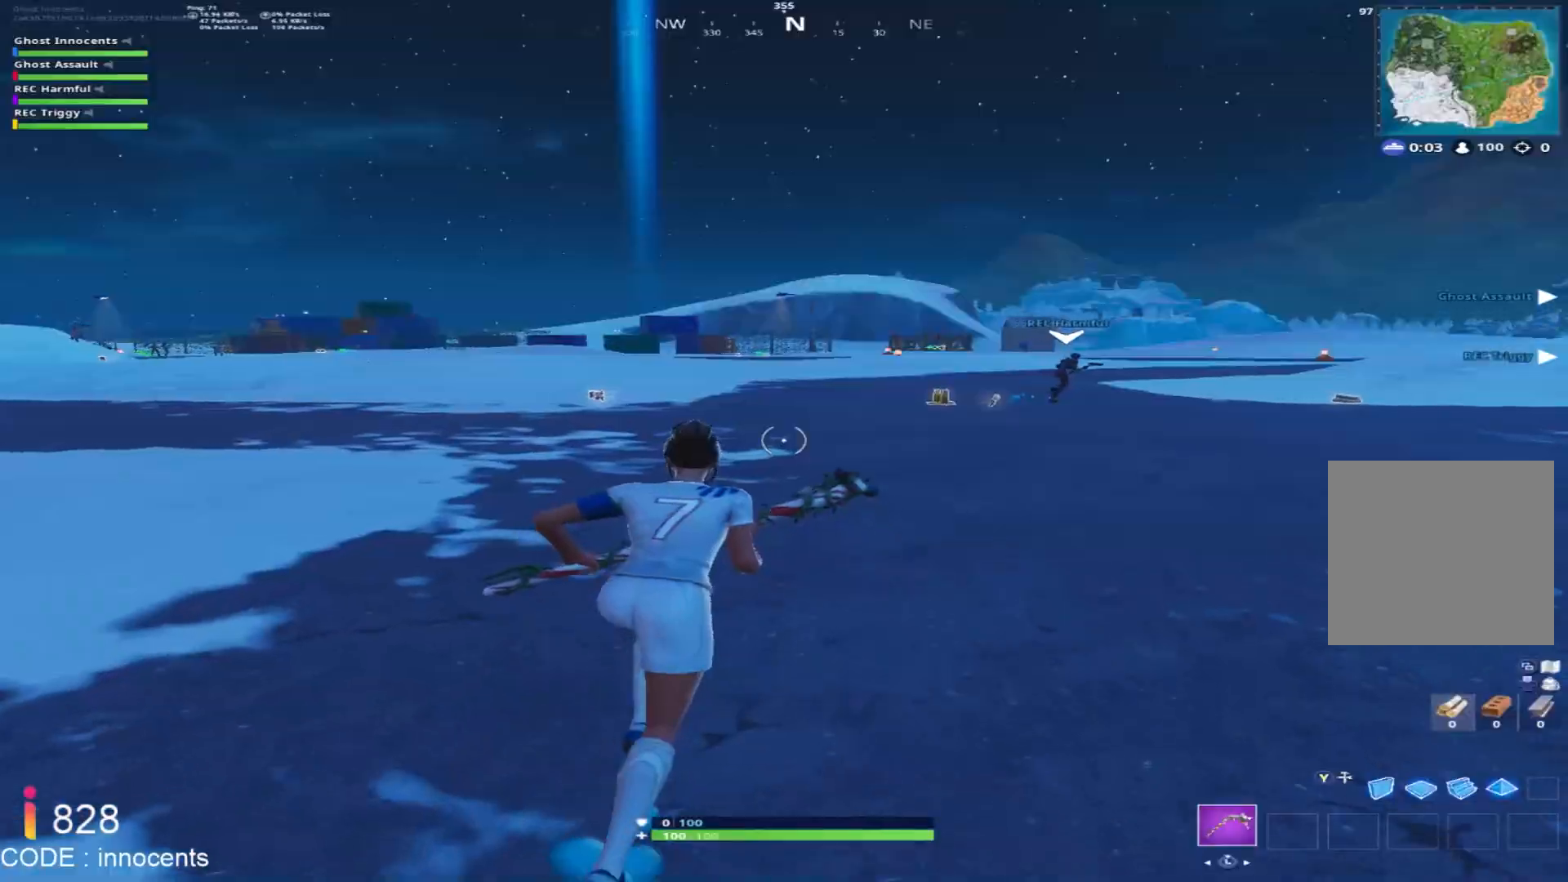
{"buttons": ["SELECT"], "left_stick": "up", "right_stick": "center", "events": [[35, "SELECT", "up"], [208, "SELECT", "down"], [243, "SELECT", "up"], [469, "SELECT", "down"]]}
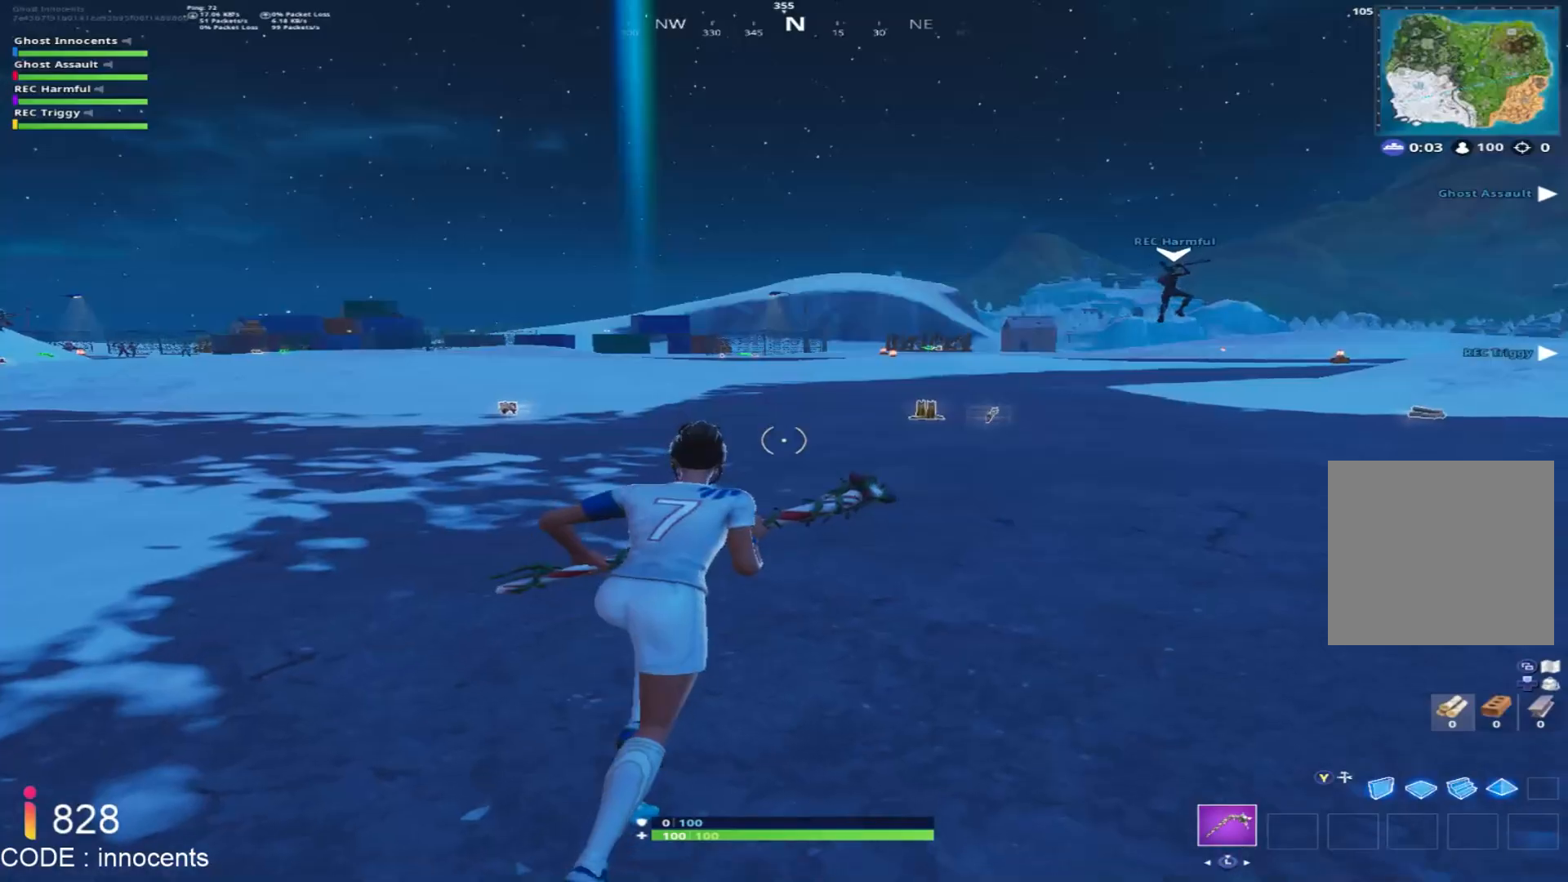
{"buttons": [], "left_stick": "up", "right_stick": "right", "events": [[17, "SELECT", "up"], [243, "right_stick", "down-right"], [399, "right_stick", "left"], [451, "right_stick", "up"], [503, "right_stick", "right"]]}
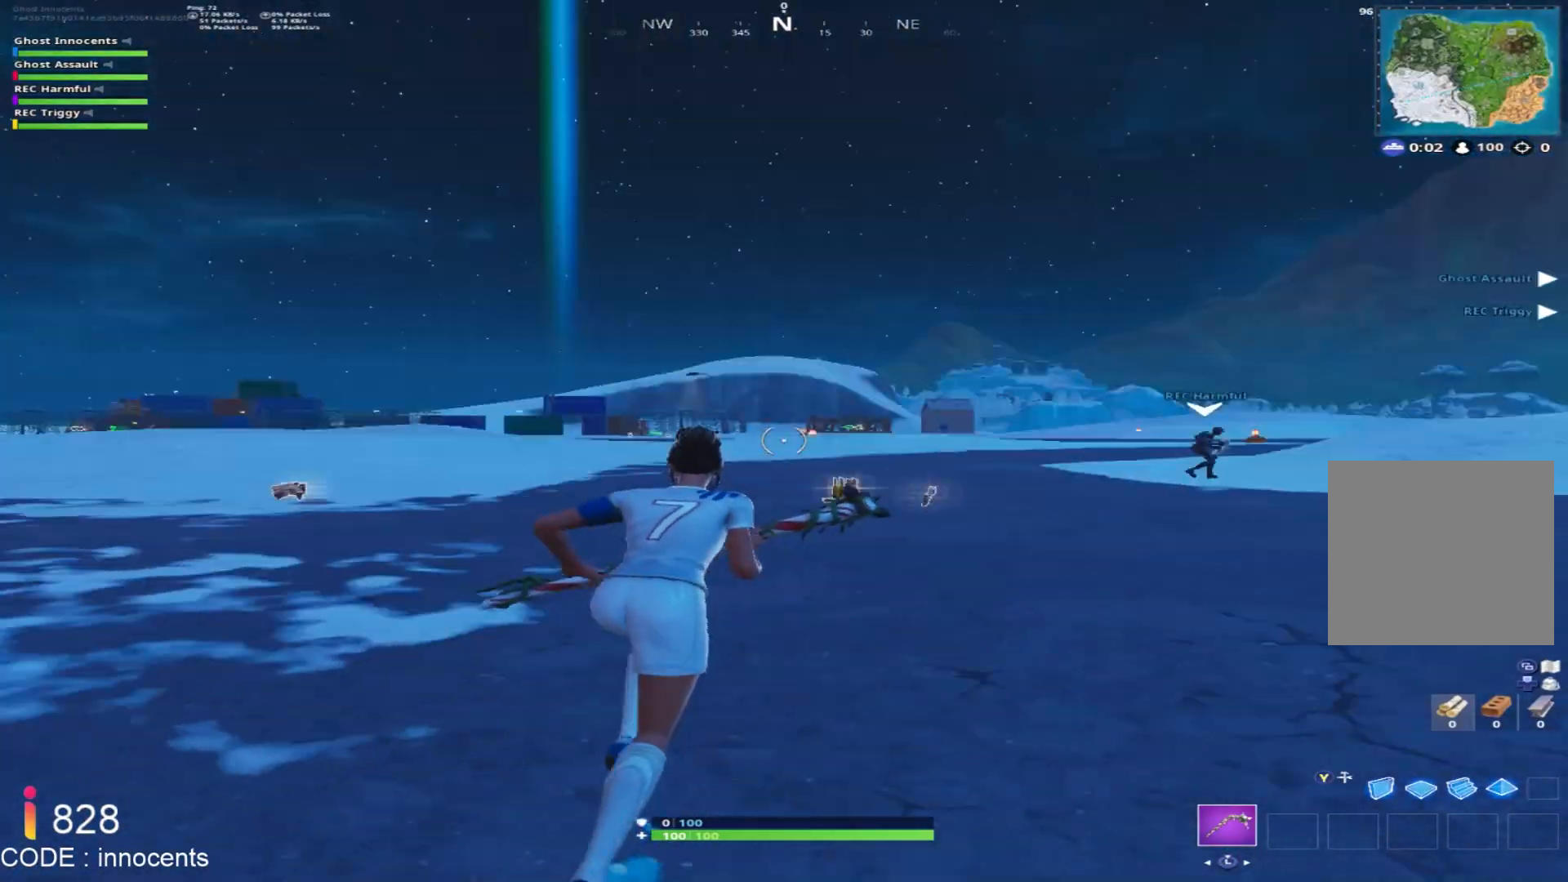
{"buttons": [], "left_stick": "up-left", "right_stick": "center", "events": [[52, "right_stick", "down"], [122, "right_stick", "center"], [261, "right_stick", "down-right"], [313, "right_stick", "center"], [417, "left_stick", "up-left"]]}
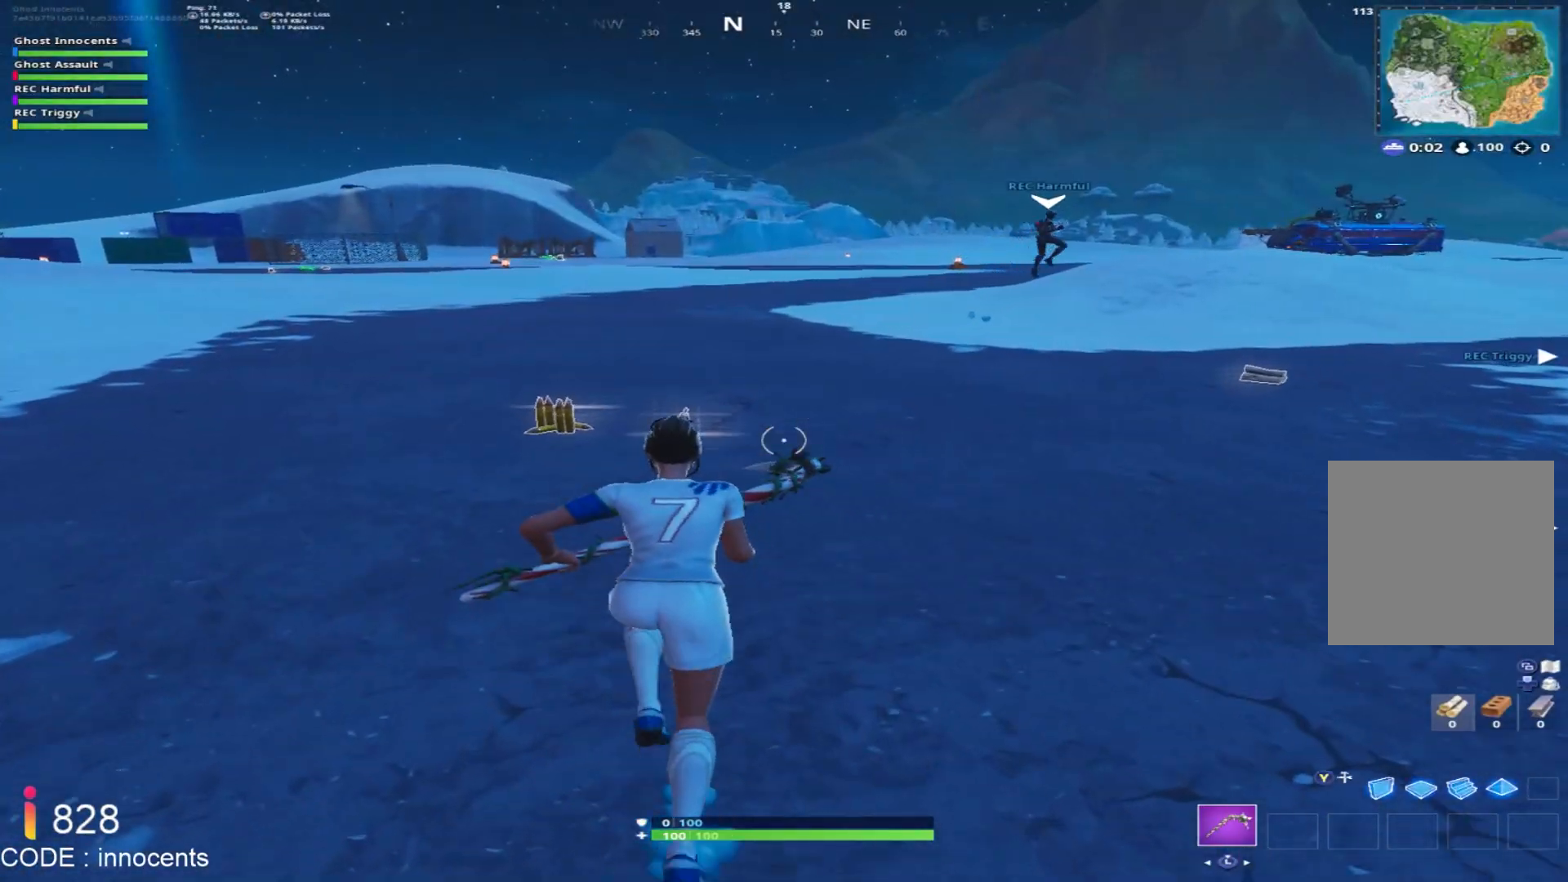
{"buttons": [], "left_stick": "up", "right_stick": "up-right", "events": [[17, "right_stick", "down-left"], [34, "X", "down"], [121, "X", "up"], [208, "right_stick", "center"], [225, "X", "down"], [312, "X", "up"], [382, "X", "down"], [416, "right_stick", "up-right"], [451, "left_stick", "up"], [486, "X", "up"]]}
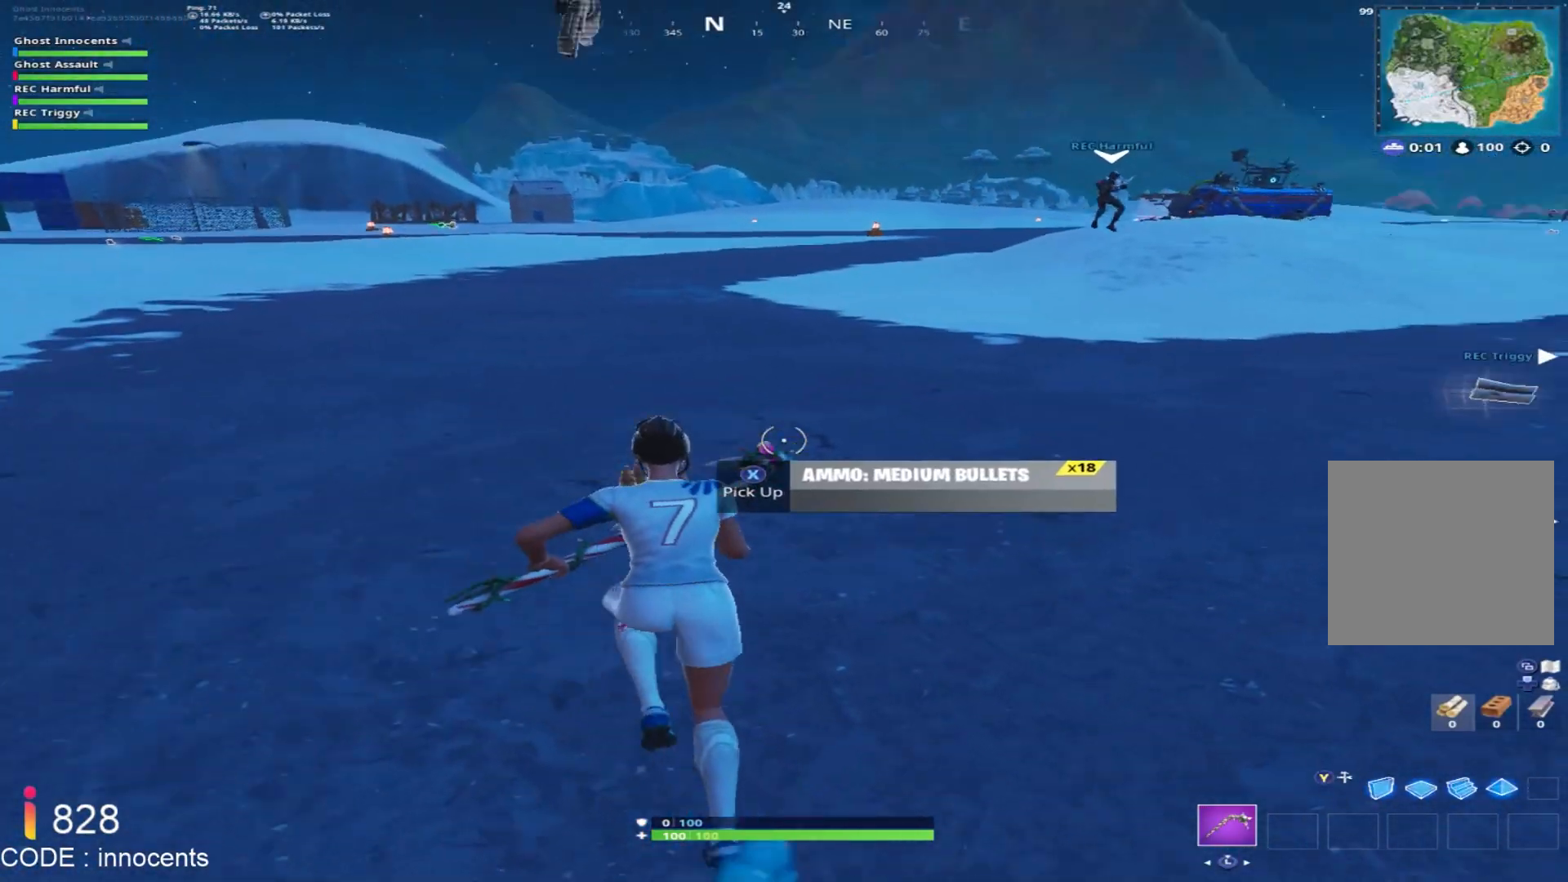
{"buttons": [], "left_stick": "up", "right_stick": "down-right", "events": [[87, "right_stick", "right"], [209, "right_stick", "center"], [278, "right_stick", "left"], [295, "R1", "down"], [382, "right_stick", "up-right"], [469, "R1", "up"], [469, "right_stick", "down-right"]]}
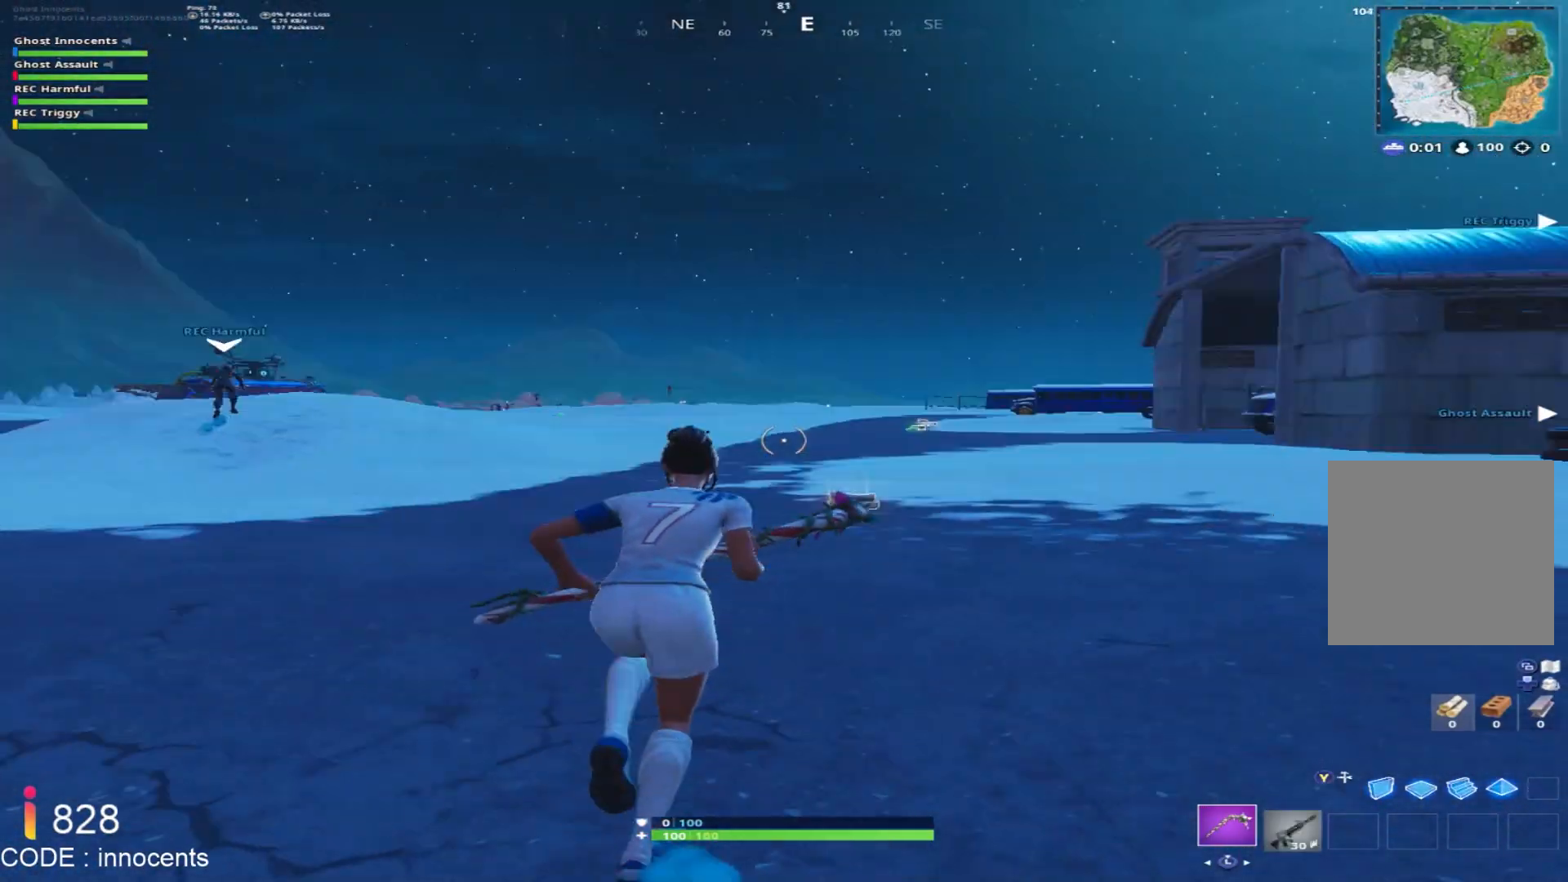
{"buttons": [], "left_stick": "up", "right_stick": "down-right", "events": [[35, "L3", "down"], [70, "right_stick", "down-left"], [122, "right_stick", "center"], [191, "L3", "up"], [295, "R1", "down"], [313, "right_stick", "up-left"], [417, "right_stick", "up-right"], [486, "R1", "up"], [486, "right_stick", "down-right"]]}
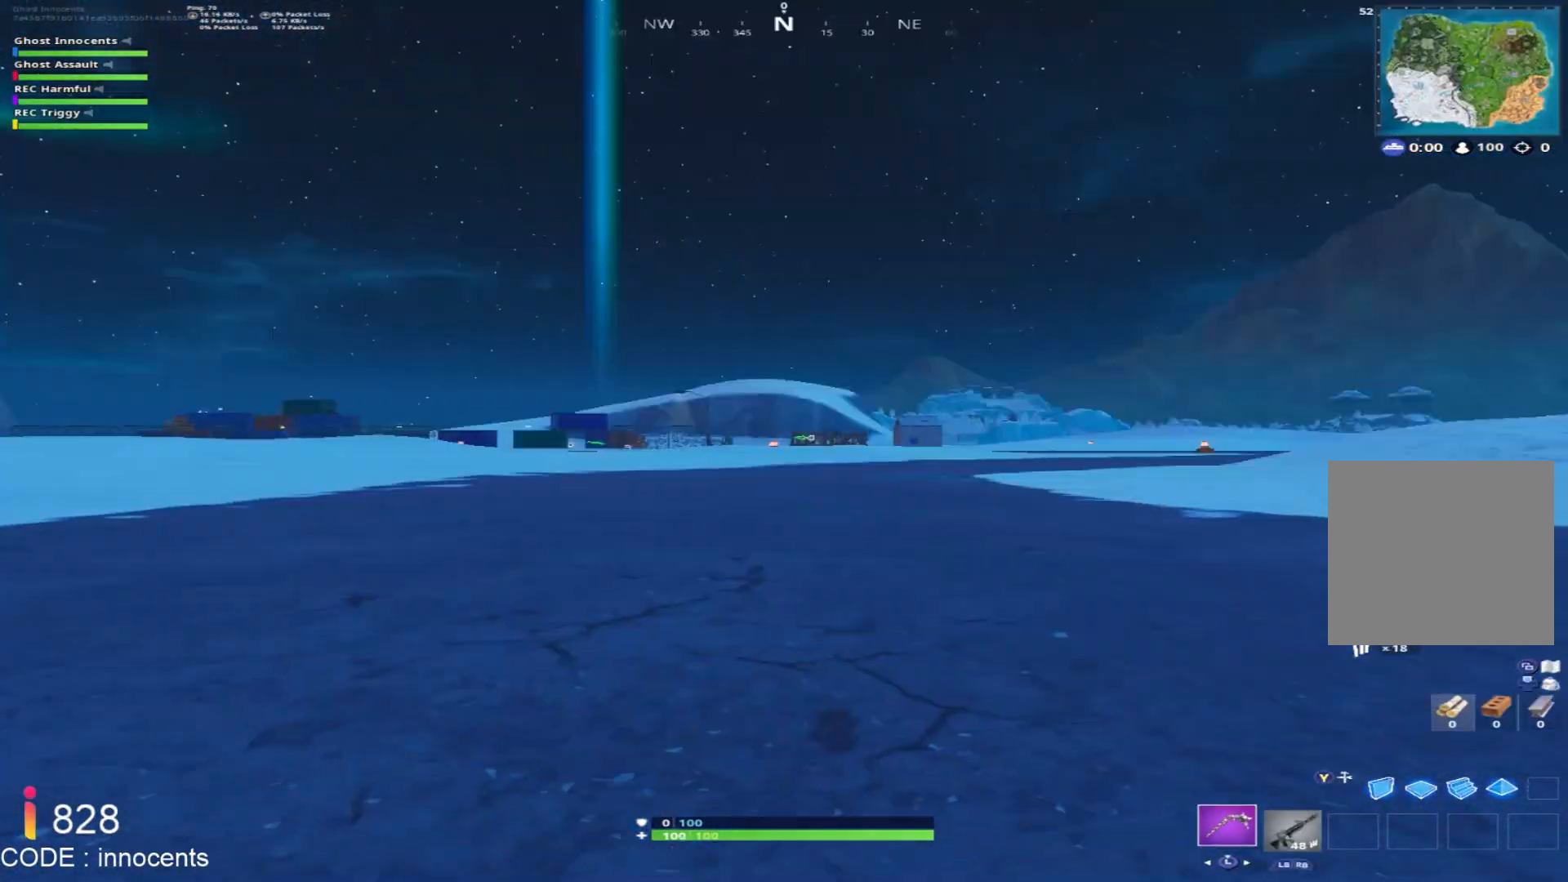
{"buttons": [], "left_stick": "center", "right_stick": "center", "events": [[17, "L3", "down"], [121, "L3", "up"], [121, "right_stick", "center"], [469, "left_stick", "center"]]}
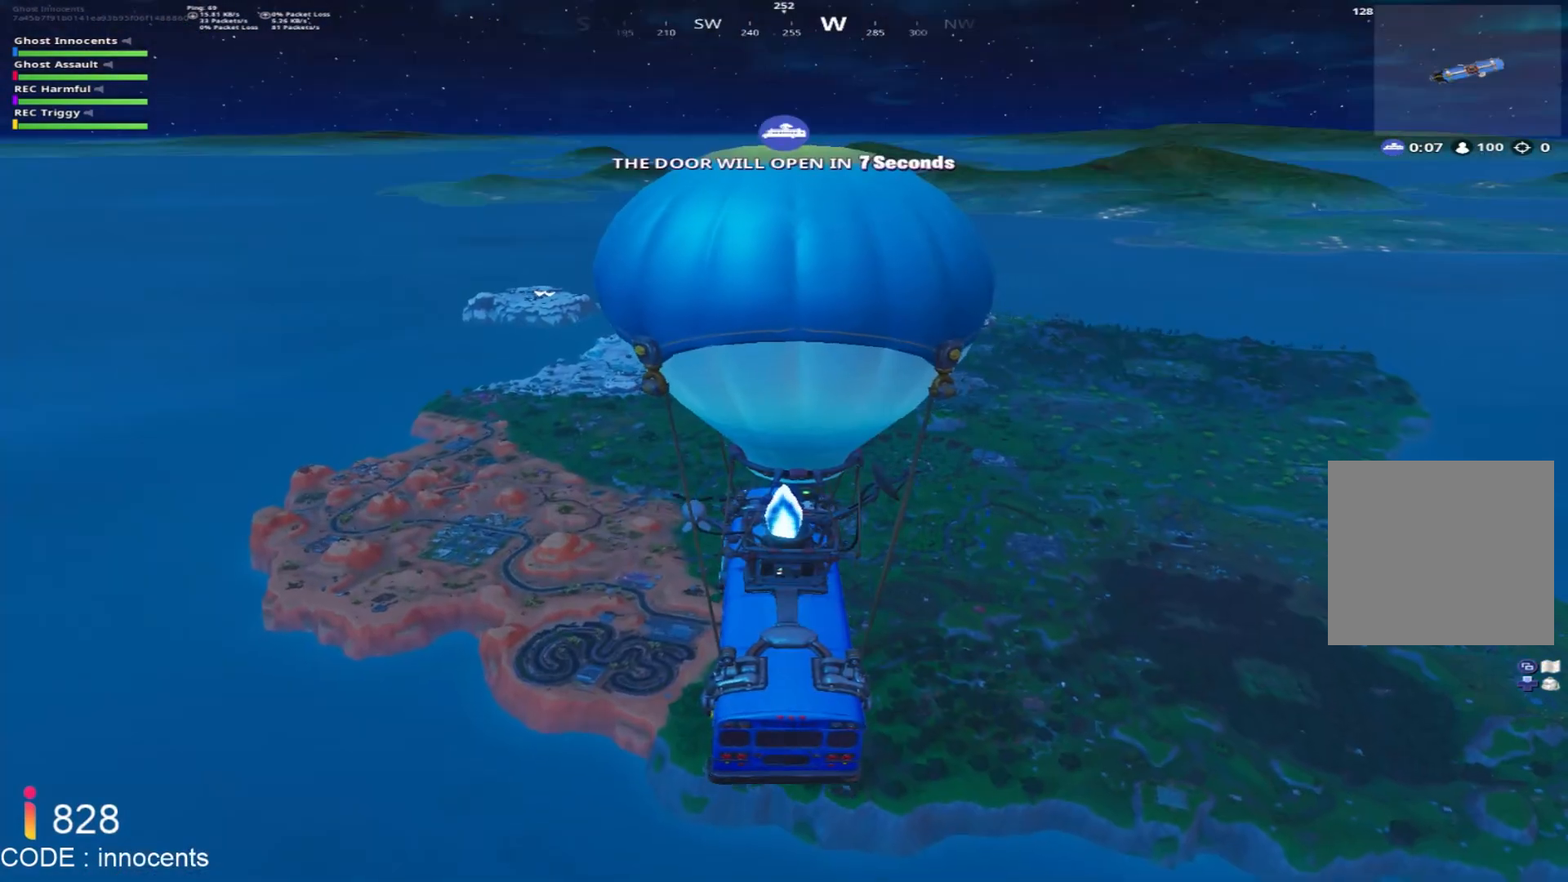
{"buttons": [], "left_stick": "center", "right_stick": "center", "events": [[313, "right_stick", "right"], [487, "right_stick", "center"]]}
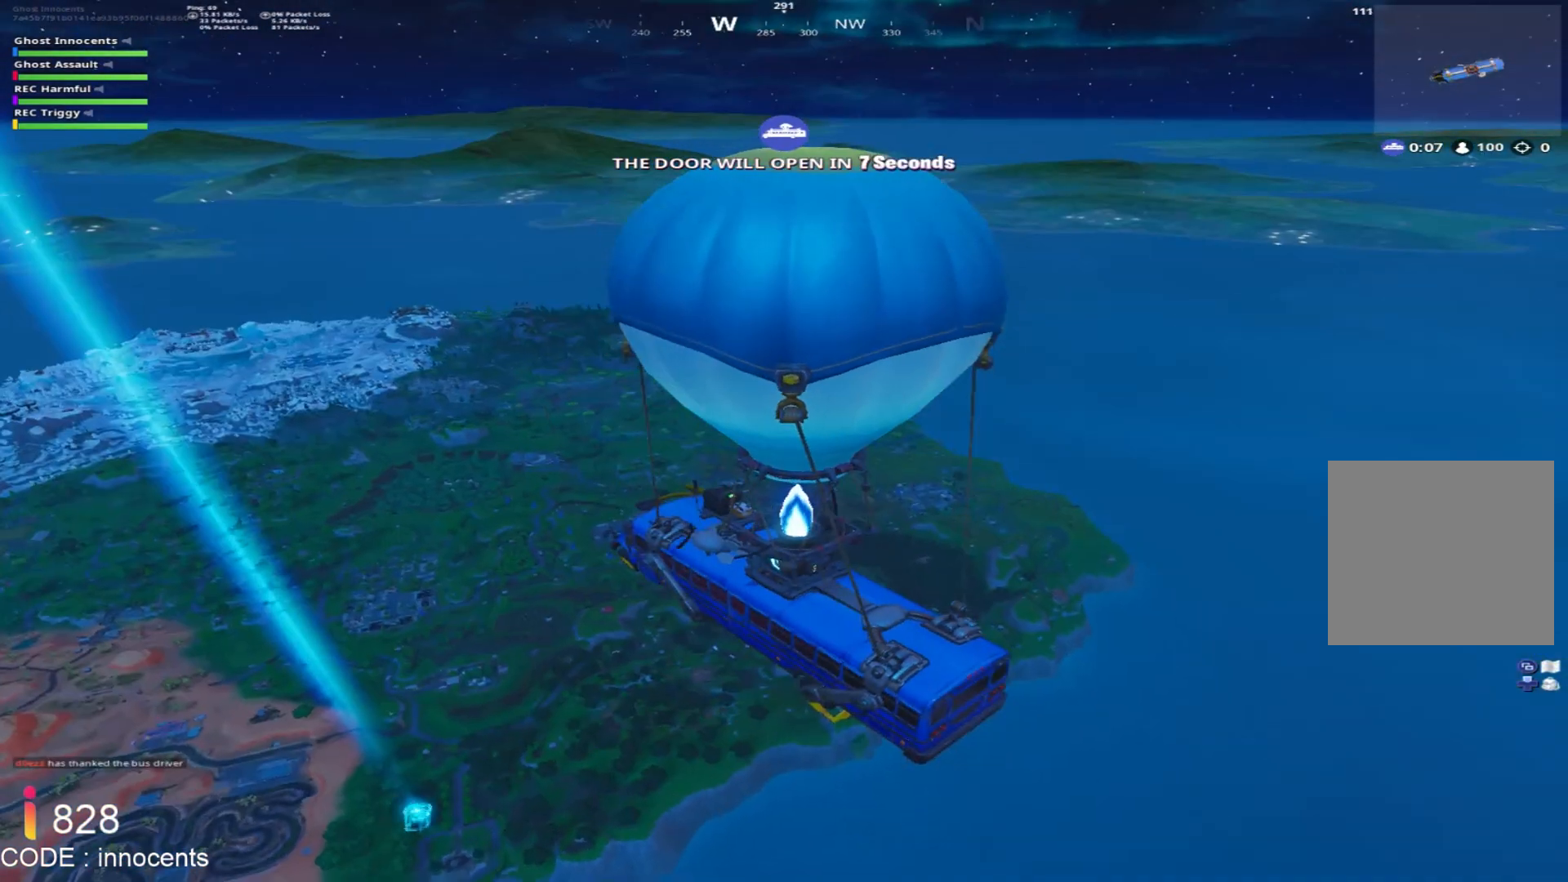
{"buttons": [], "left_stick": "center", "right_stick": "center", "events": []}
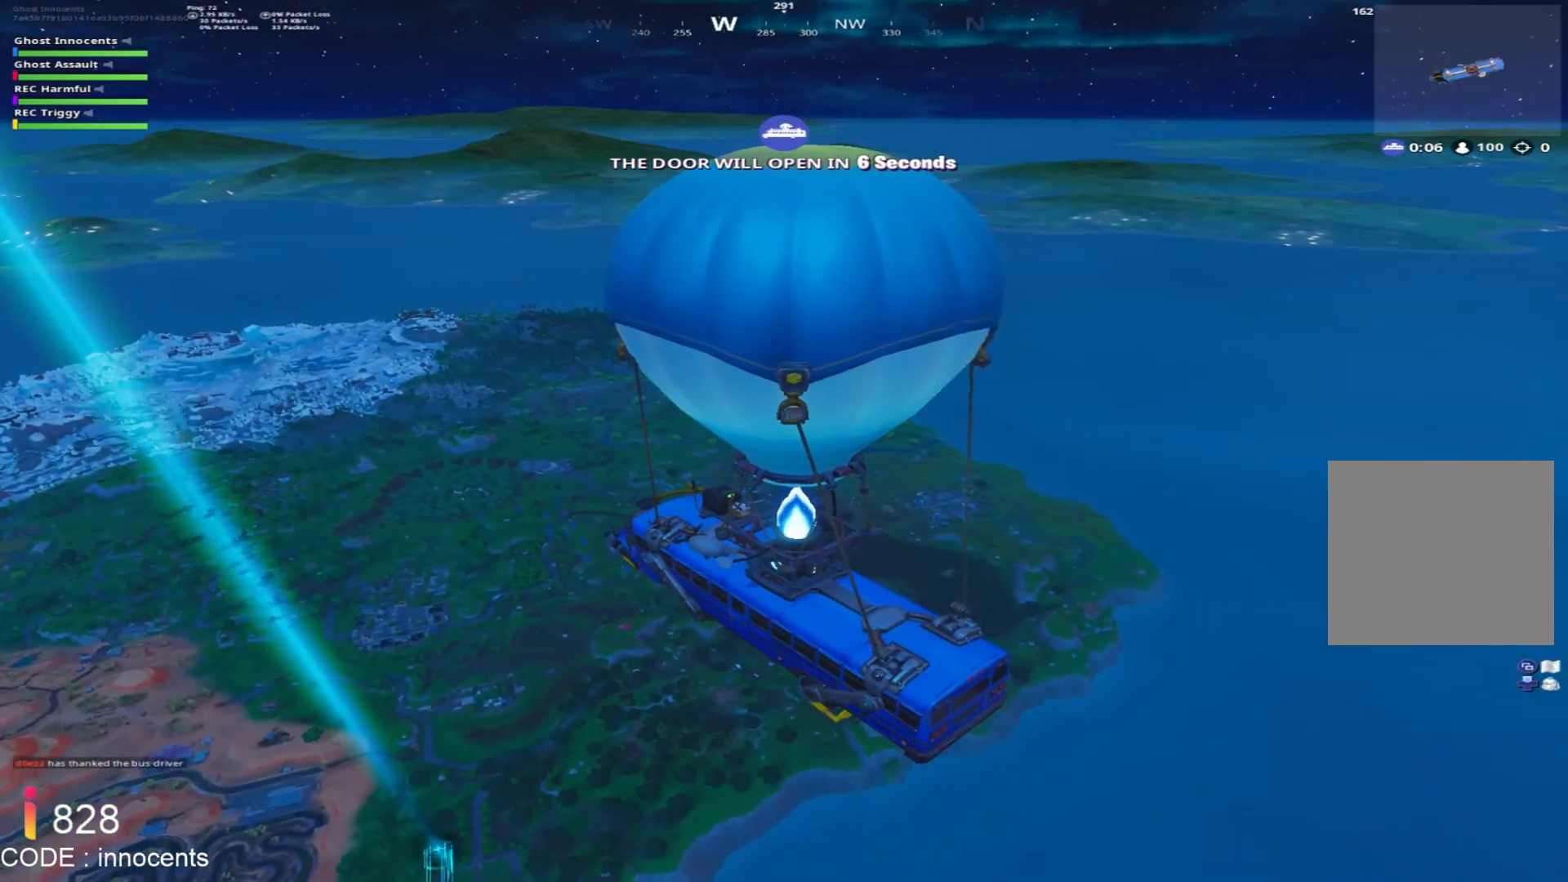
{"buttons": [], "left_stick": "center", "right_stick": "up-left", "events": [[400, "right_stick", "left"], [469, "right_stick", "up-left"]]}
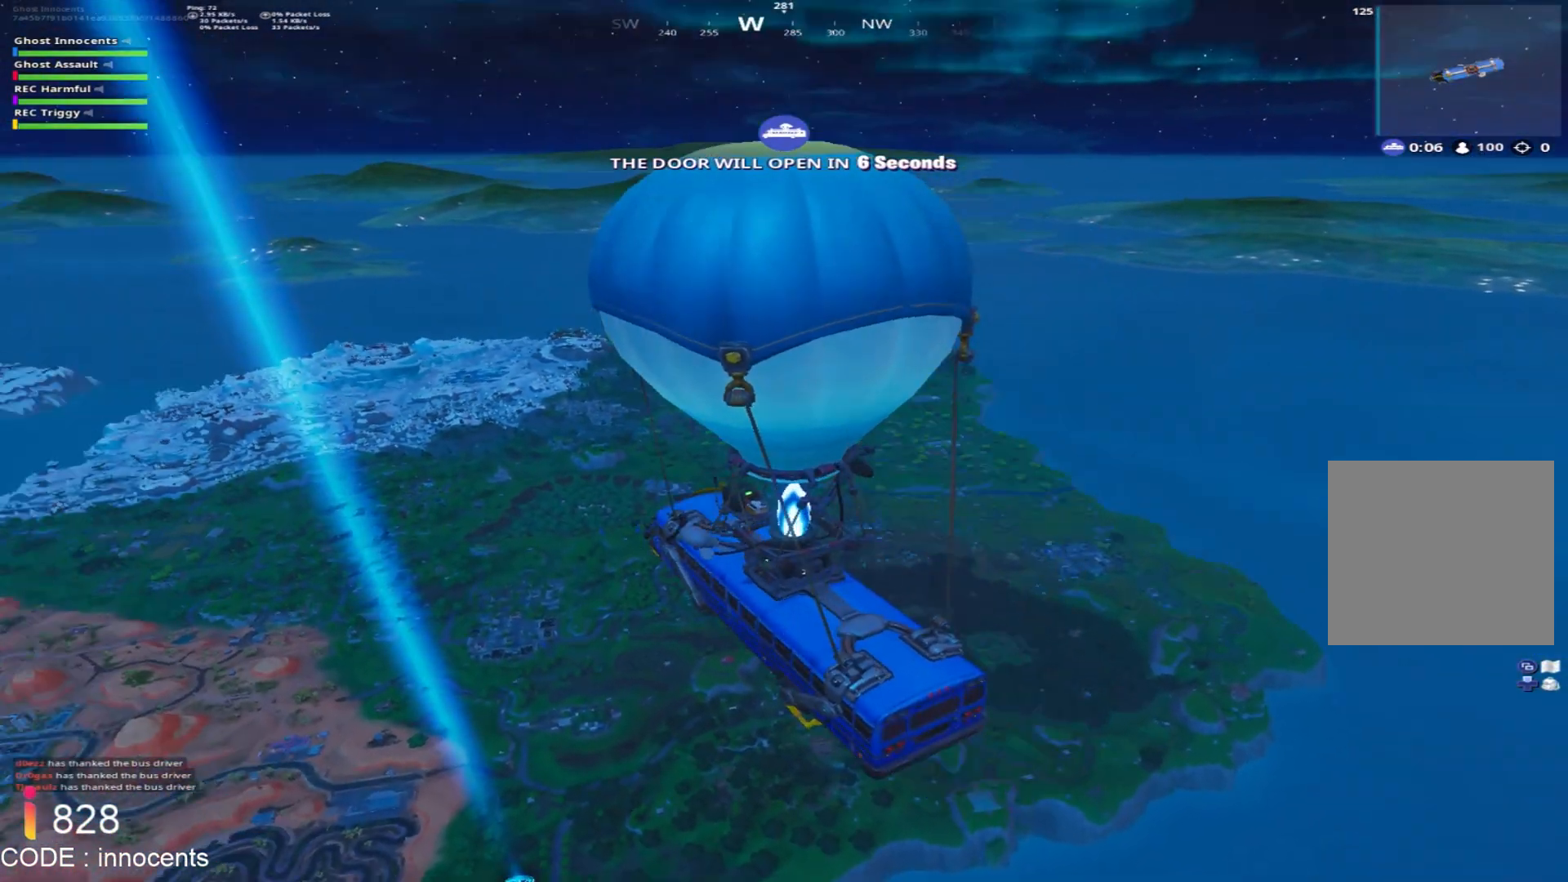
{"buttons": [], "left_stick": "center", "right_stick": "center", "events": [[17, "right_stick", "up"], [104, "right_stick", "down-right"], [191, "right_stick", "down-left"], [277, "right_stick", "center"]]}
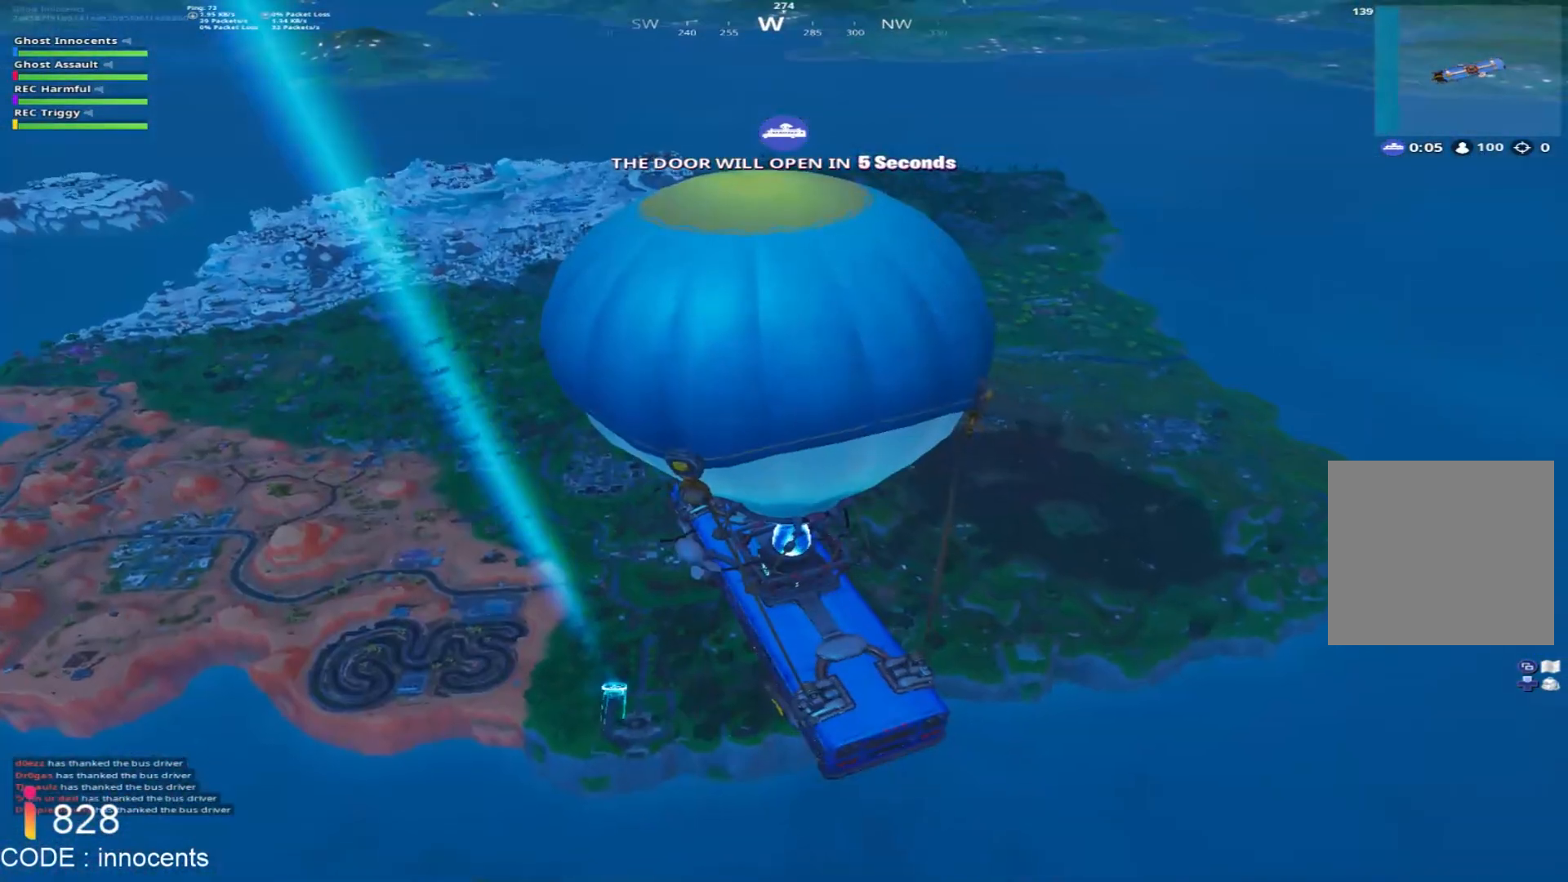
{"buttons": [], "left_stick": "center", "right_stick": "center", "events": []}
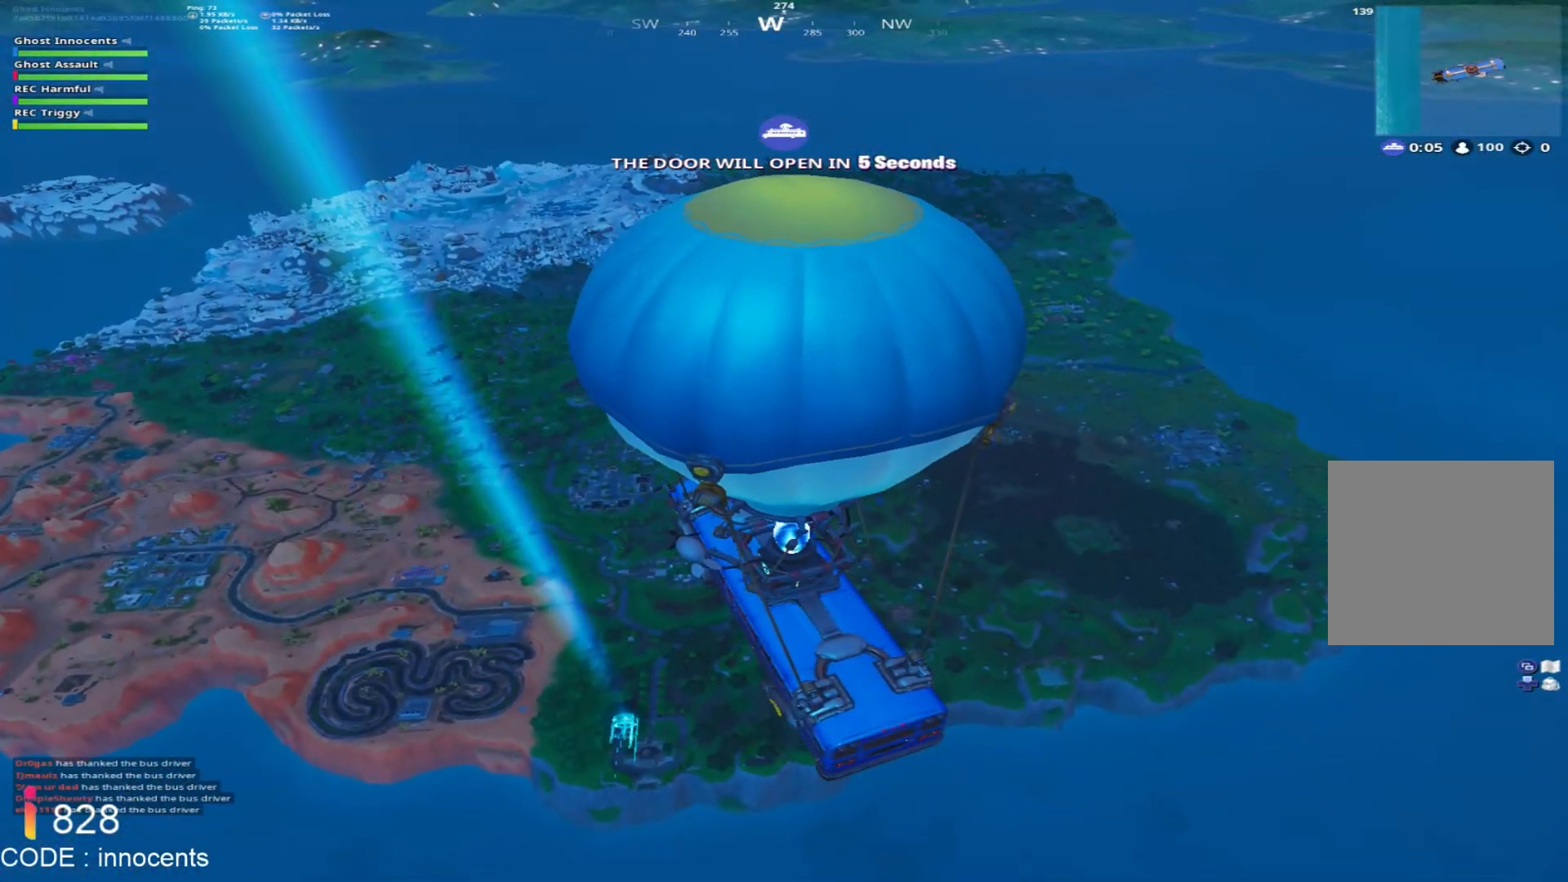
{"buttons": [], "left_stick": "center", "right_stick": "center", "events": []}
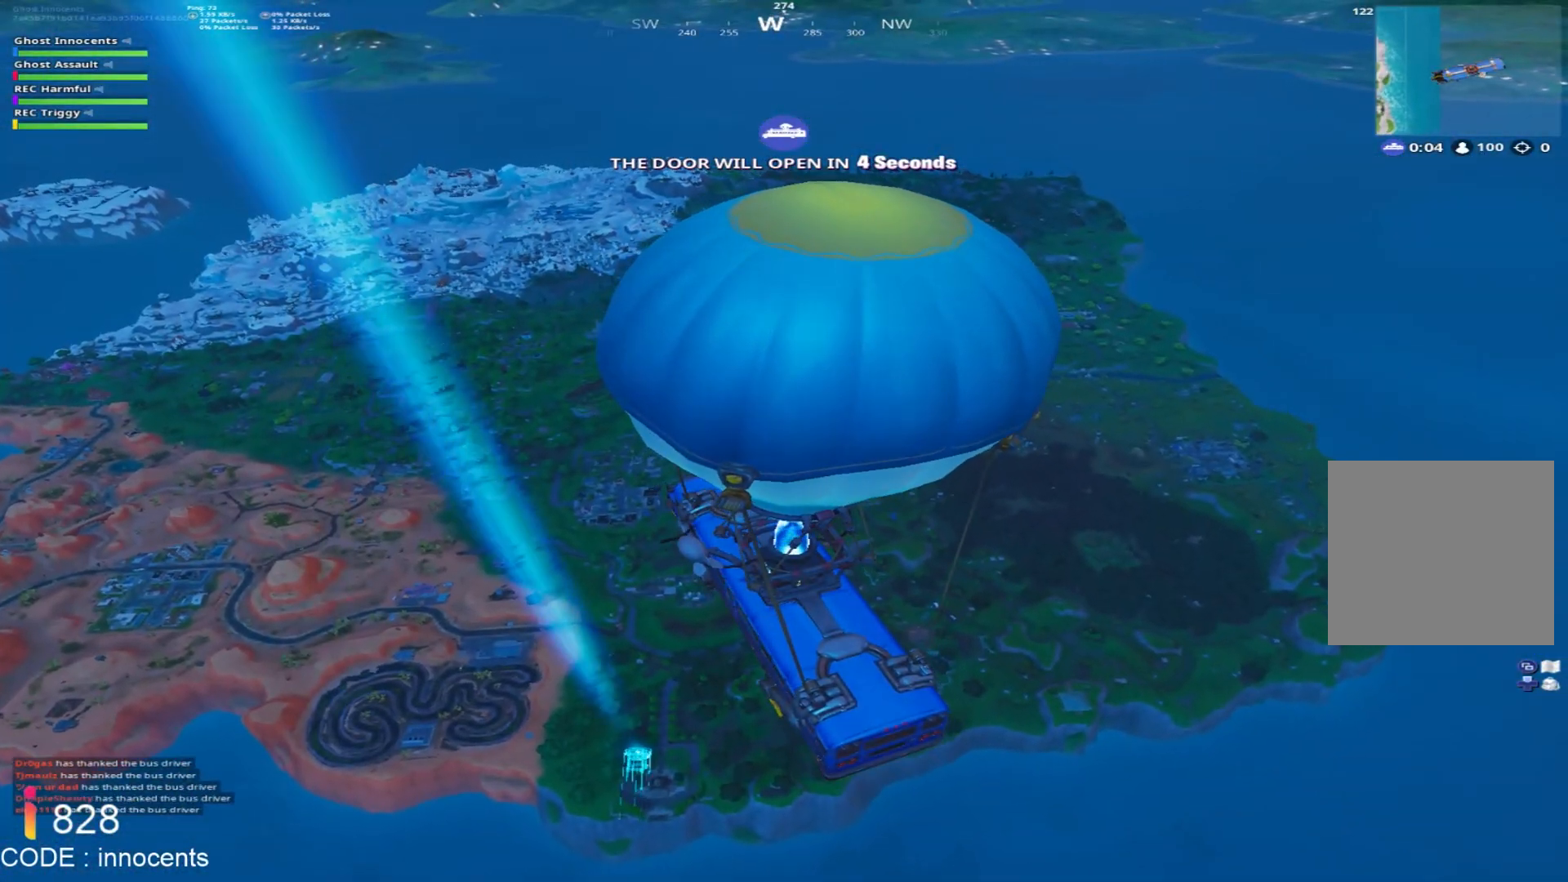
{"buttons": ["SELECT"], "left_stick": "center", "right_stick": "center", "events": [[469, "SELECT", "down"]]}
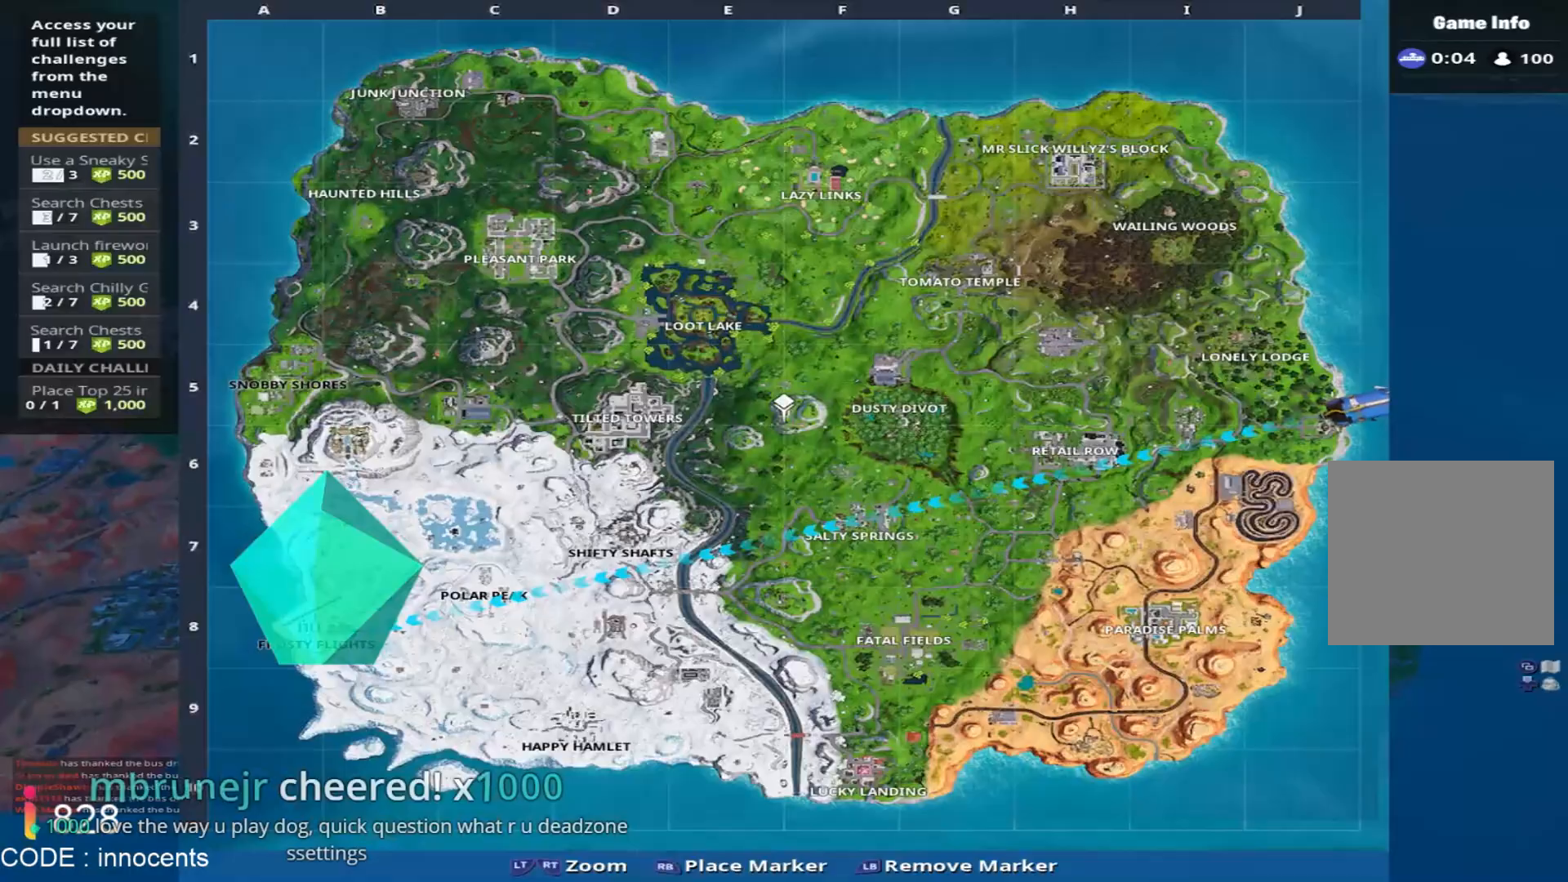
{"buttons": [], "left_stick": "center", "right_stick": "center", "events": [[121, "SELECT", "up"]]}
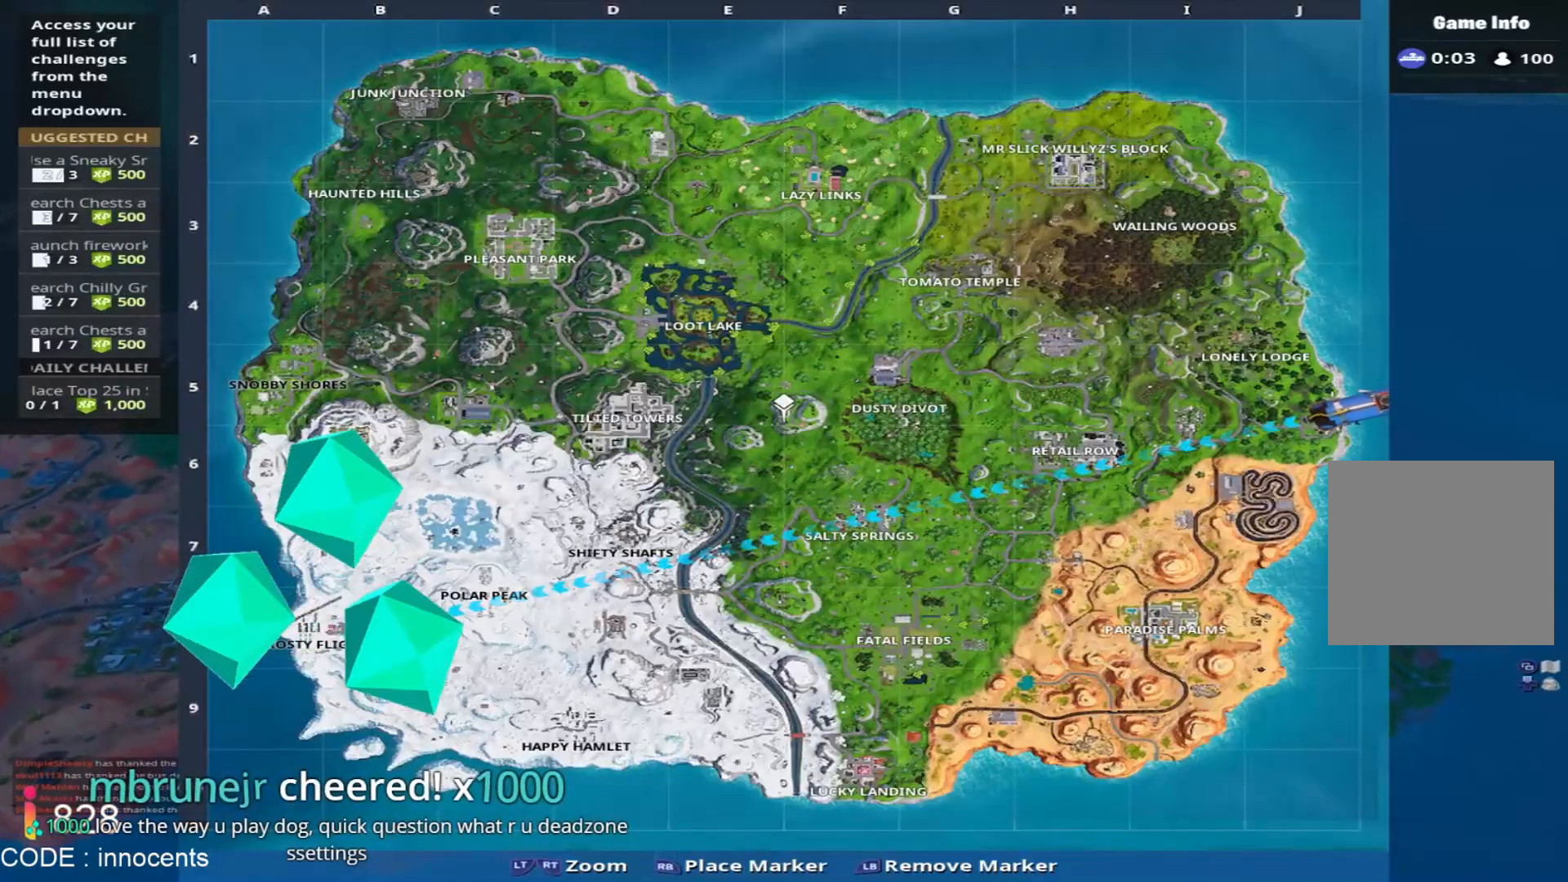
{"buttons": [], "left_stick": "center", "right_stick": "center", "events": [[191, "SELECT", "down"], [278, "SELECT", "up"], [330, "right_stick", "down-left"], [504, "right_stick", "center"]]}
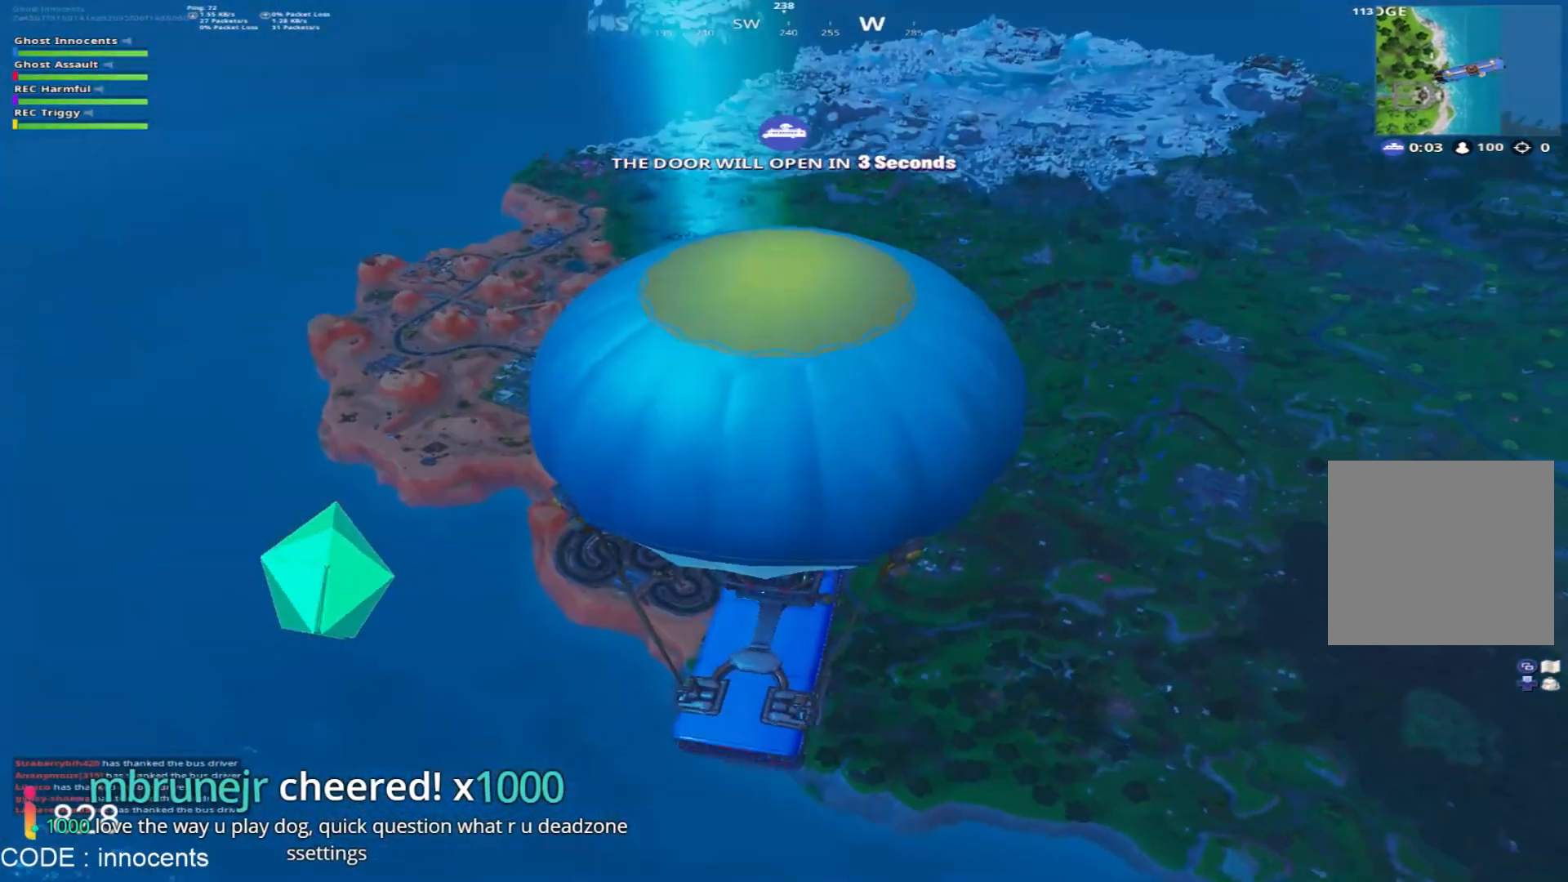
{"buttons": [], "left_stick": "up", "right_stick": "center", "events": [[52, "left_stick", "up"], [86, "right_stick", "down"], [295, "right_stick", "center"]]}
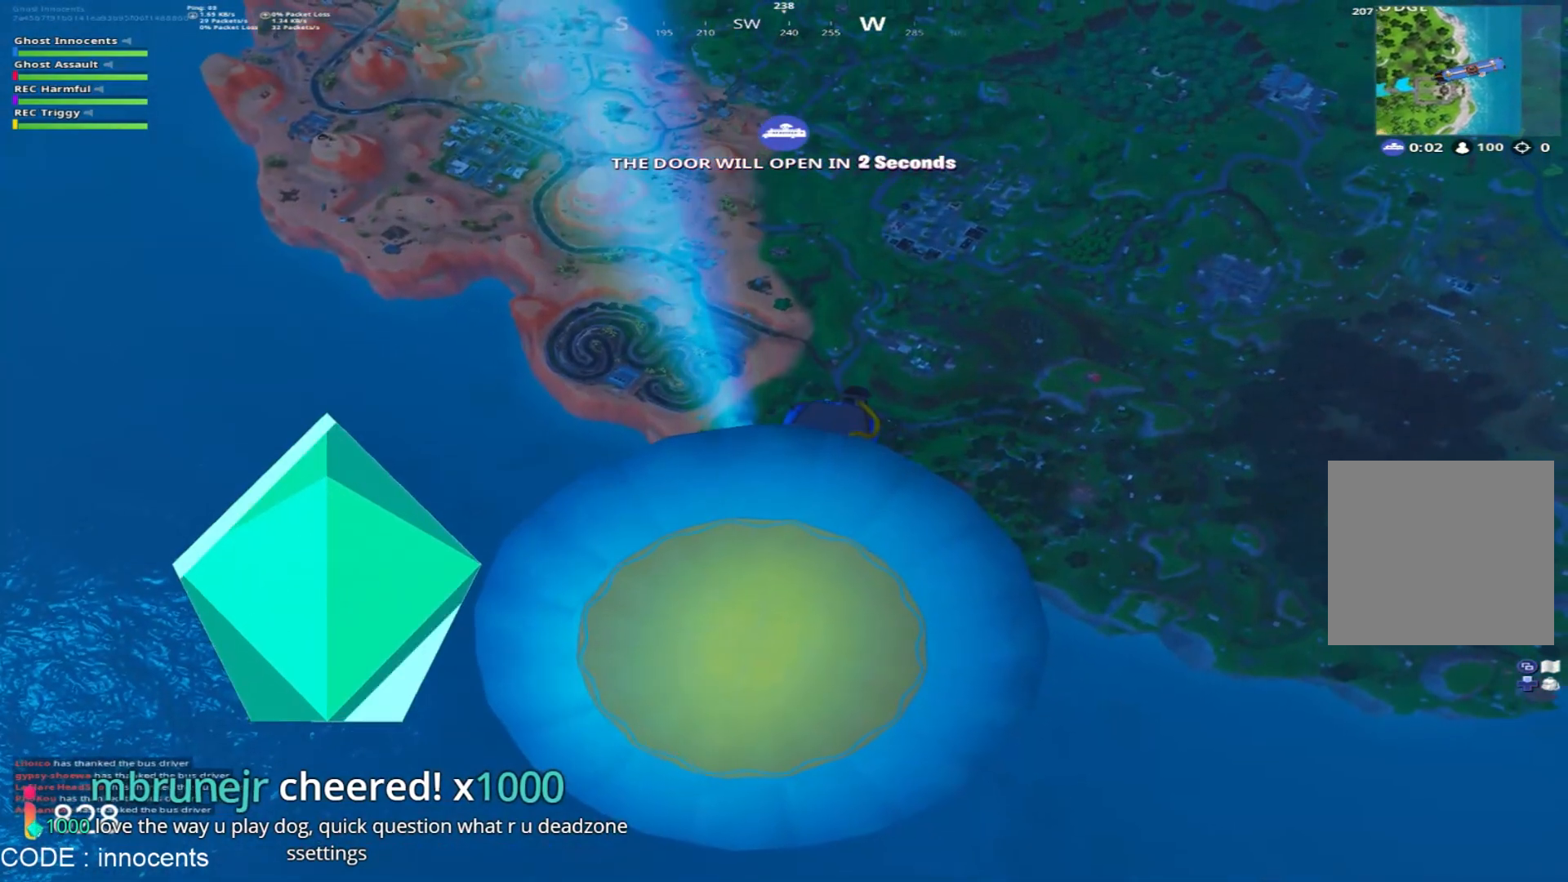
{"buttons": ["A"], "left_stick": "up", "right_stick": "center", "events": [[452, "A", "down"]]}